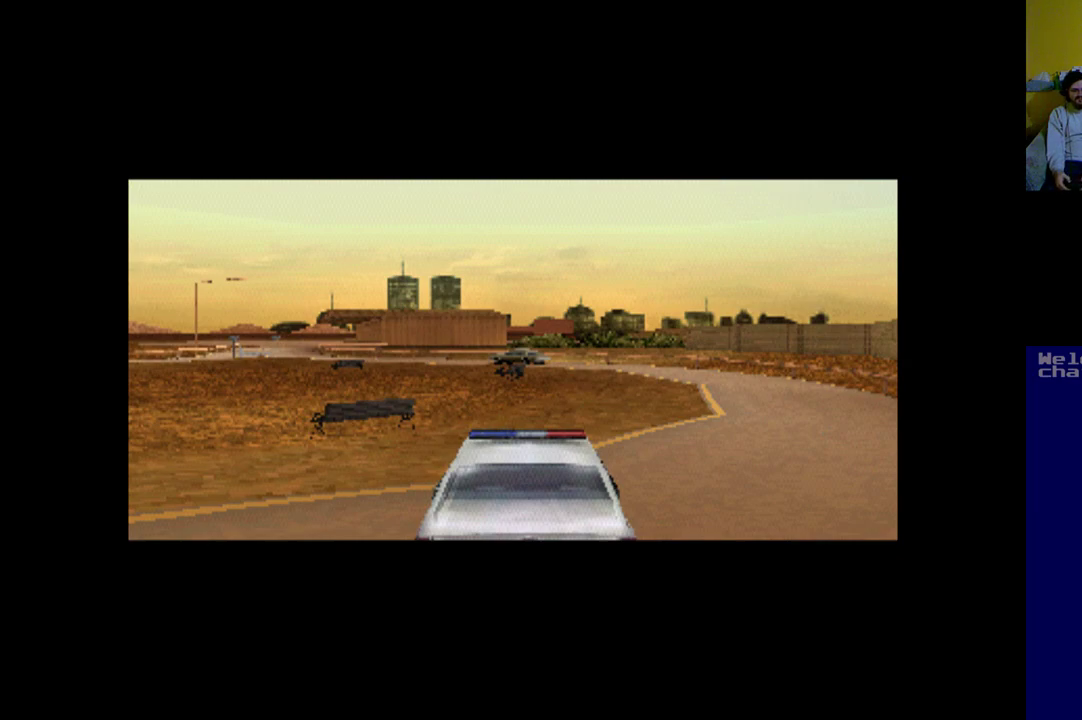
Gameplay with a controller (Xbox layout); each line is a JSON object with the inputs held at the frame after it. "events" lists button and stick changes between this image and that frame as [ms after this image, input, new state], when the widget could be followed in between. Not read: right_stick.
{"buttons": ["A", "DPAD_RIGHT"], "left_stick": "center", "events": [[133, "DPAD_RIGHT", "down"], [433, "A", "down"]]}
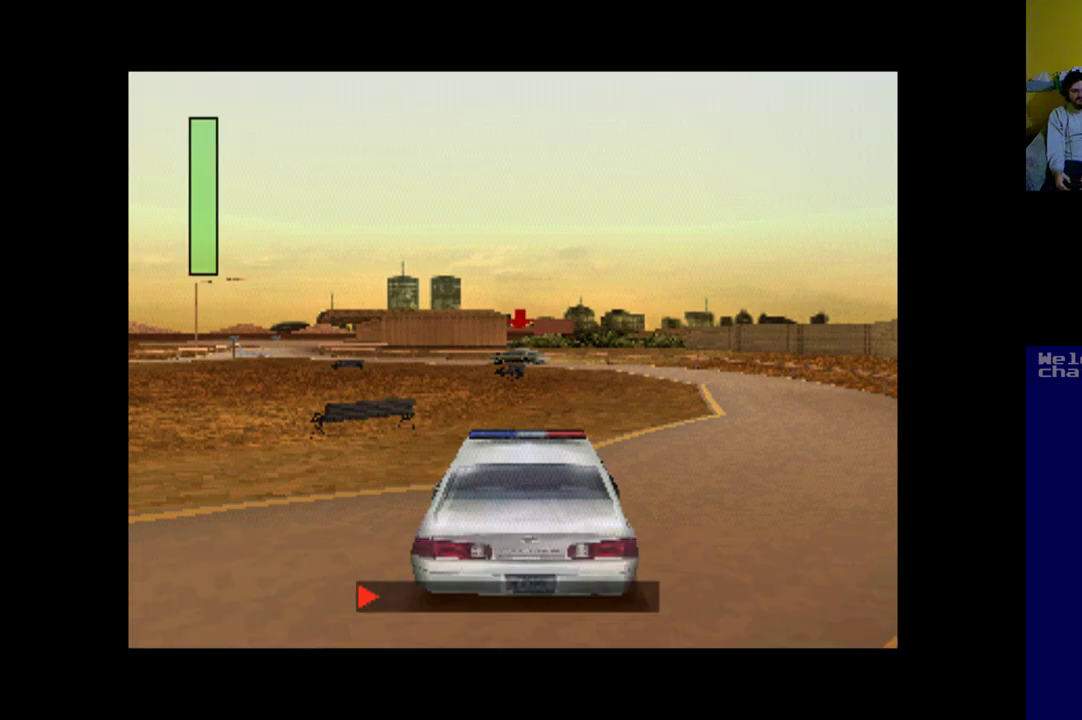
{"buttons": ["A", "DPAD_RIGHT"], "left_stick": "center", "events": []}
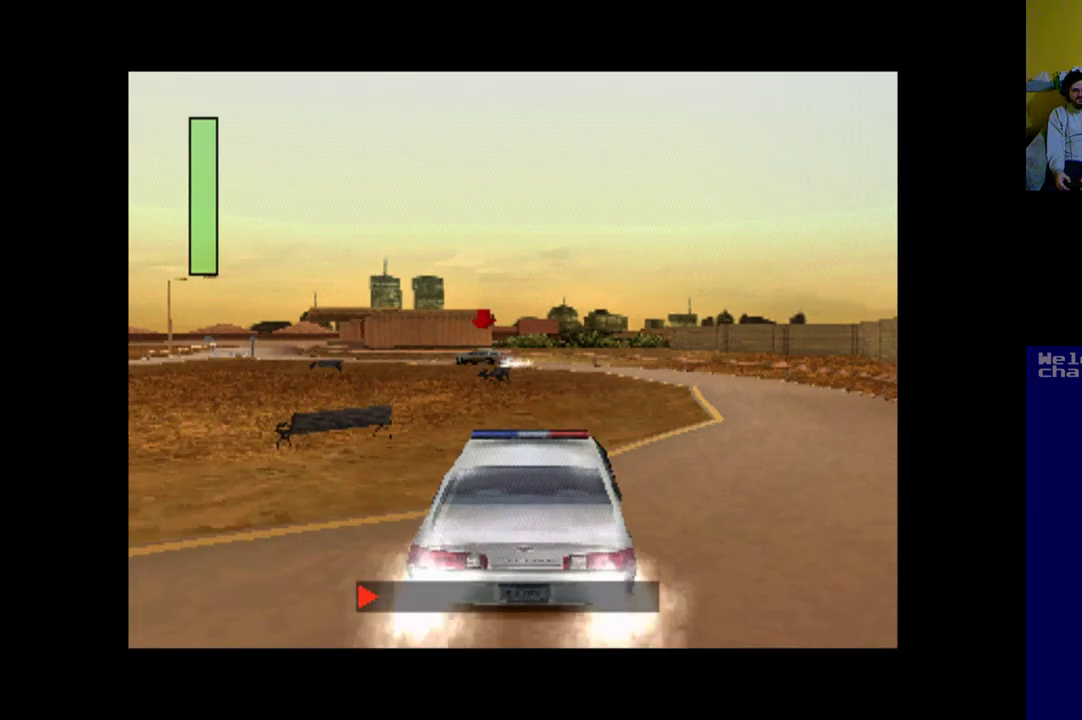
{"buttons": ["A"], "left_stick": "center", "events": [[267, "DPAD_RIGHT", "up"]]}
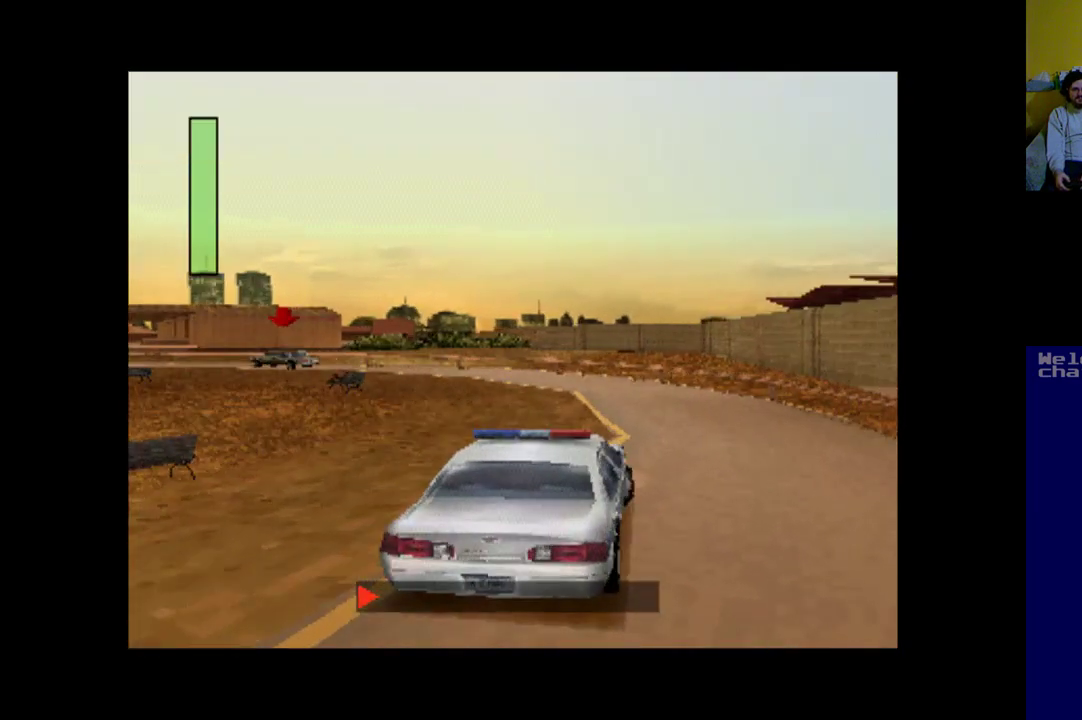
{"buttons": ["A", "DPAD_LEFT"], "left_stick": "center", "events": [[167, "DPAD_LEFT", "down"]]}
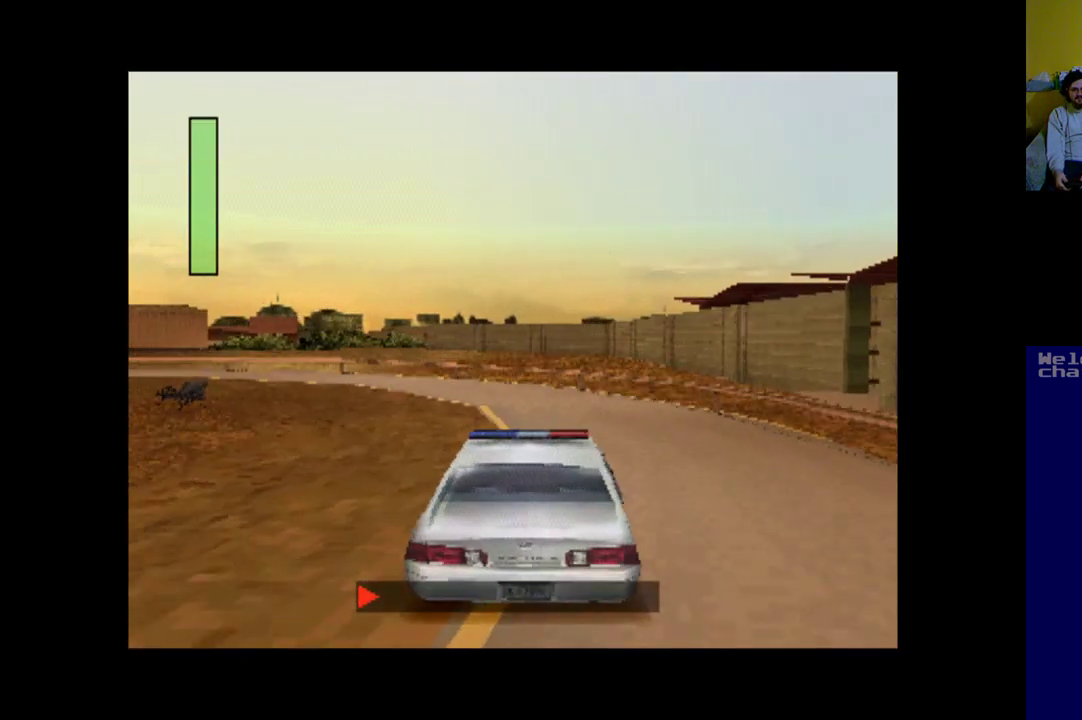
{"buttons": ["A", "DPAD_LEFT"], "left_stick": "center", "events": [[50, "DPAD_LEFT", "up"], [250, "DPAD_LEFT", "down"]]}
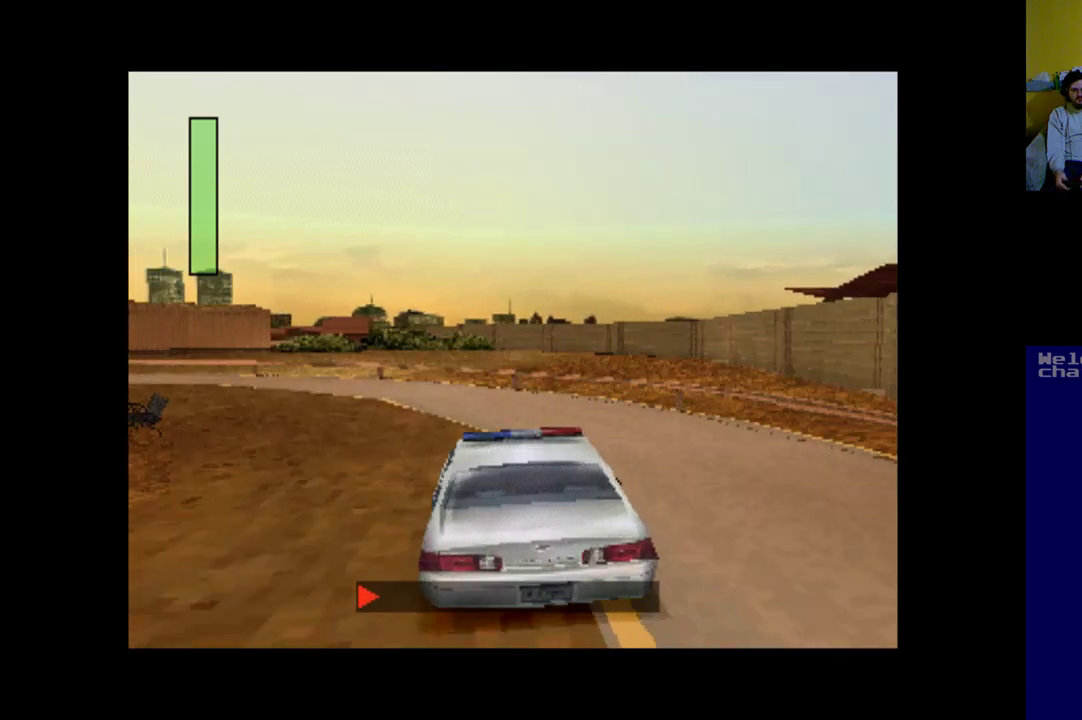
{"buttons": ["A", "DPAD_LEFT"], "left_stick": "center", "events": []}
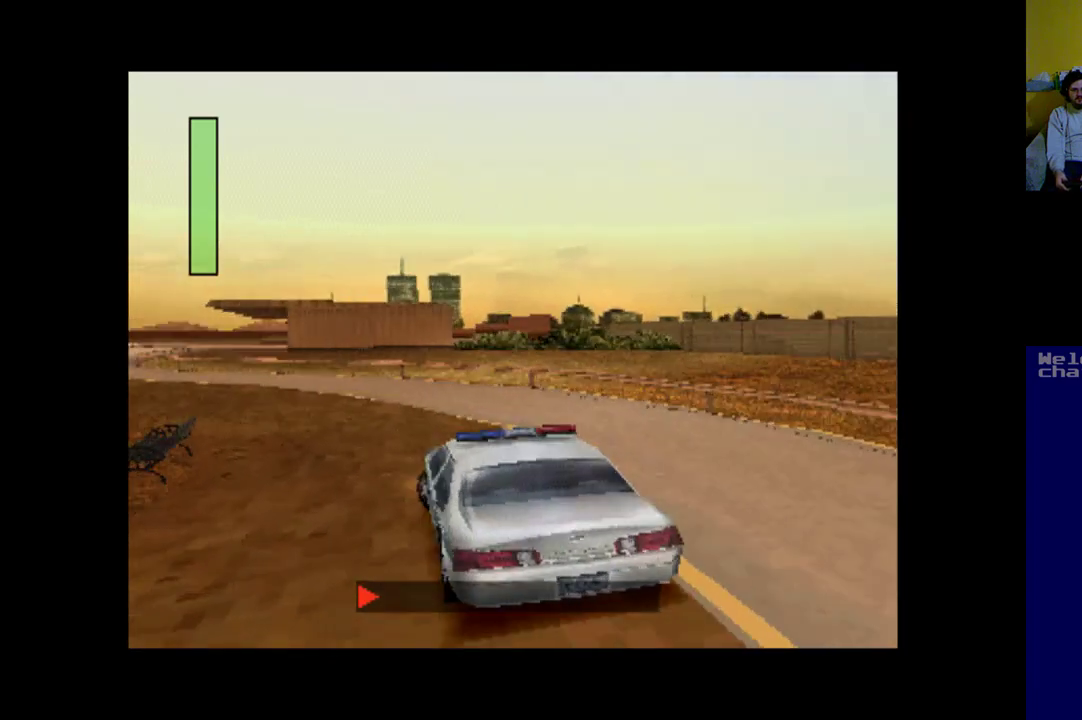
{"buttons": ["A"], "left_stick": "center", "events": [[117, "DPAD_LEFT", "up"]]}
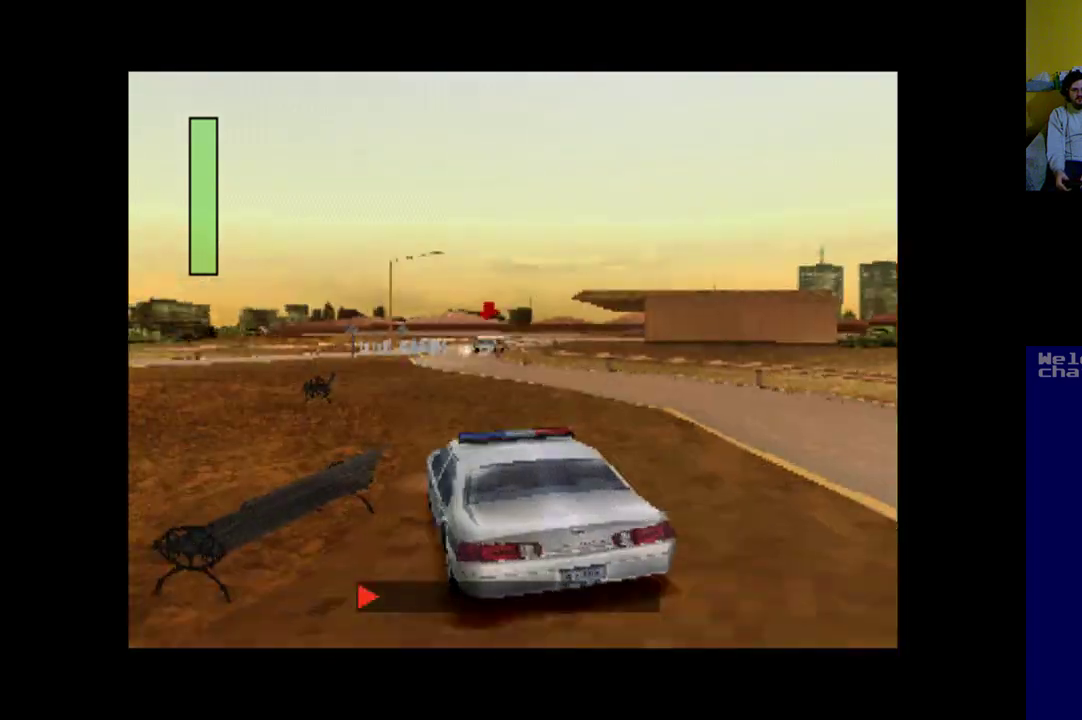
{"buttons": ["A"], "left_stick": "center", "events": [[250, "DPAD_RIGHT", "down"], [483, "DPAD_RIGHT", "up"]]}
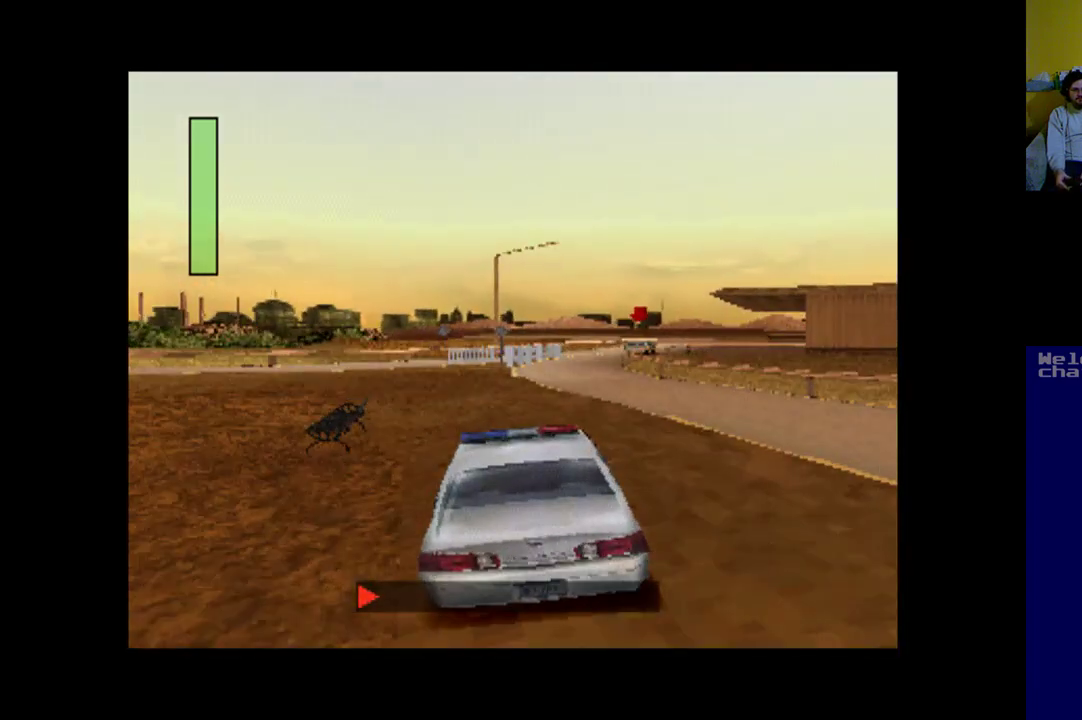
{"buttons": ["A"], "left_stick": "center", "events": []}
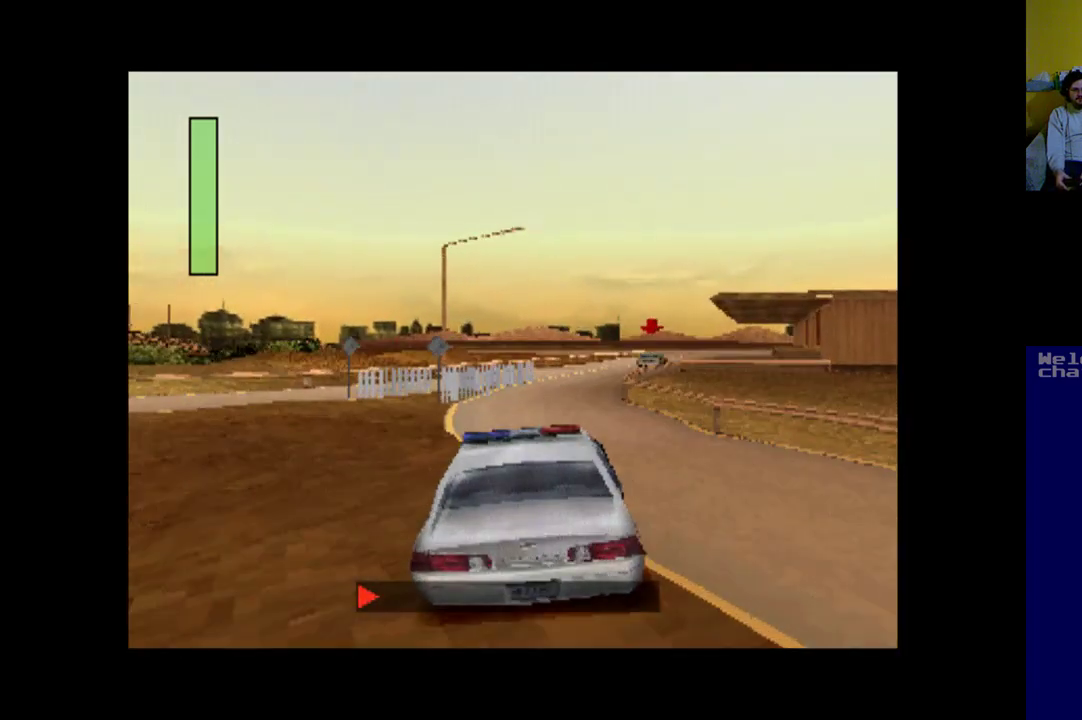
{"buttons": ["A"], "left_stick": "center", "events": [[83, "DPAD_RIGHT", "down"], [417, "DPAD_RIGHT", "up"]]}
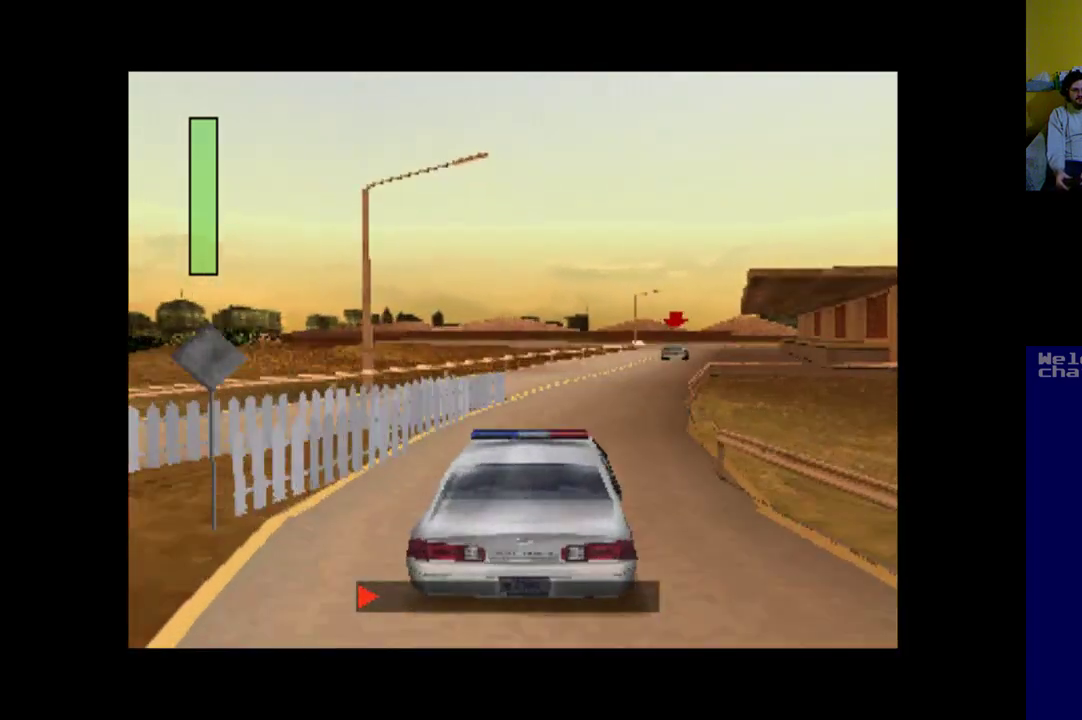
{"buttons": ["A", "DPAD_RIGHT"], "left_stick": "center", "events": [[317, "DPAD_RIGHT", "down"]]}
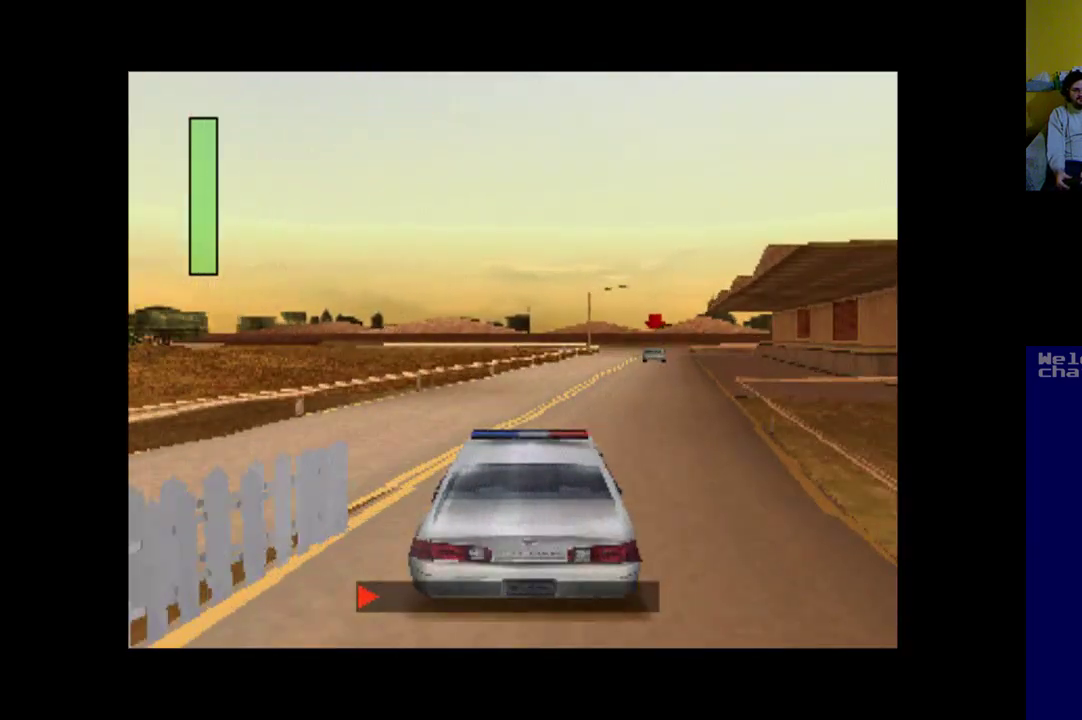
{"buttons": ["A"], "left_stick": "center", "events": [[117, "DPAD_RIGHT", "up"]]}
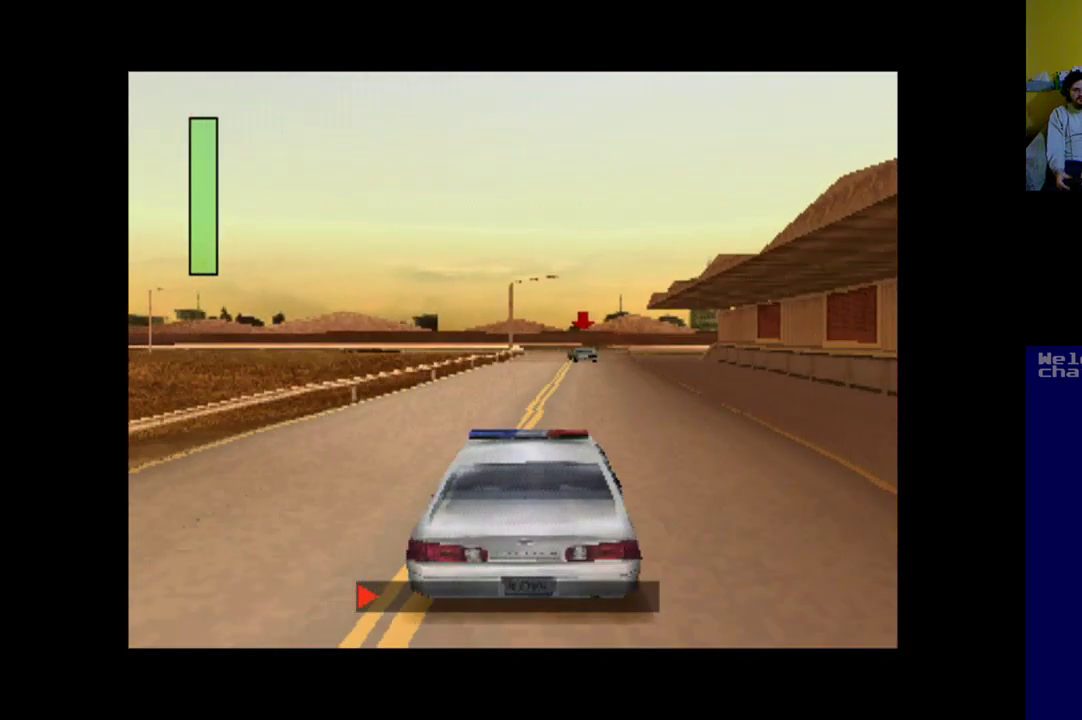
{"buttons": ["A"], "left_stick": "center", "events": []}
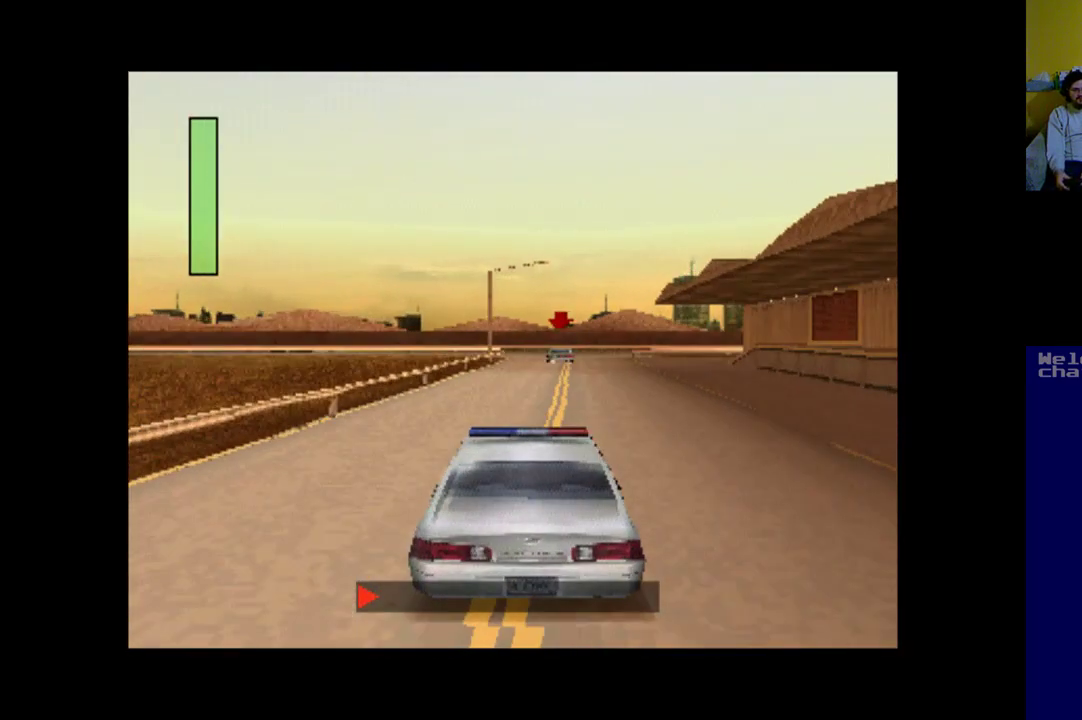
{"buttons": ["A"], "left_stick": "center", "events": [[117, "DPAD_RIGHT", "down"], [317, "DPAD_RIGHT", "up"]]}
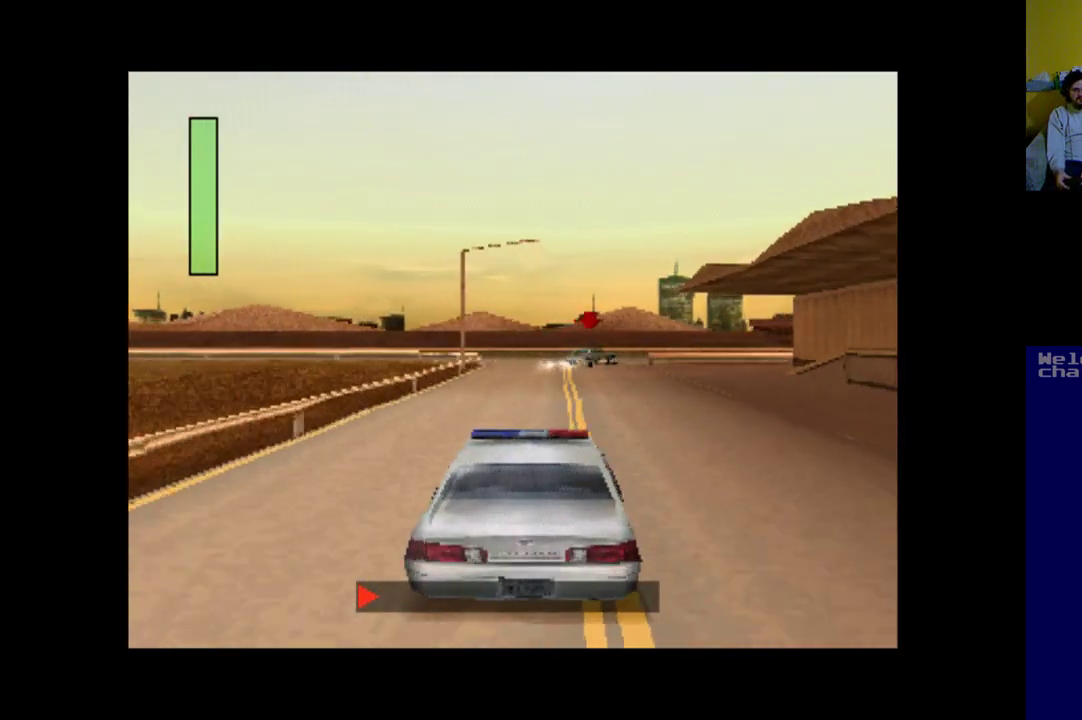
{"buttons": ["A"], "left_stick": "center", "events": [[83, "DPAD_RIGHT", "down"], [150, "DPAD_RIGHT", "up"]]}
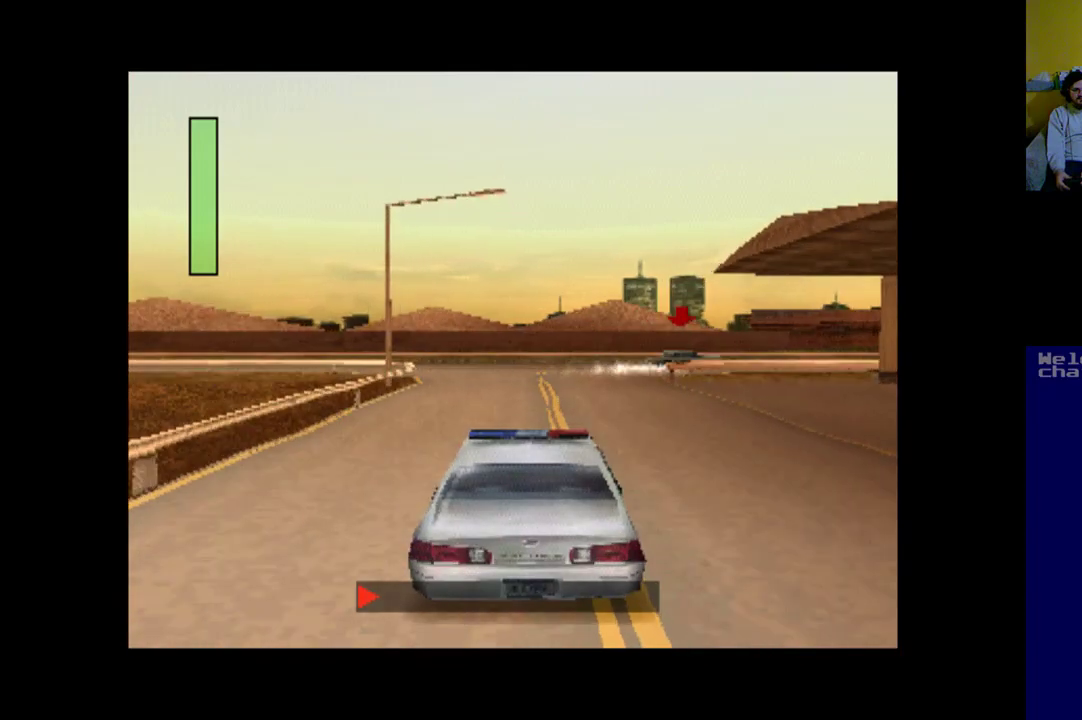
{"buttons": ["X", "DPAD_RIGHT"], "left_stick": "center", "events": [[50, "DPAD_RIGHT", "down"], [217, "A", "up"], [450, "X", "down"]]}
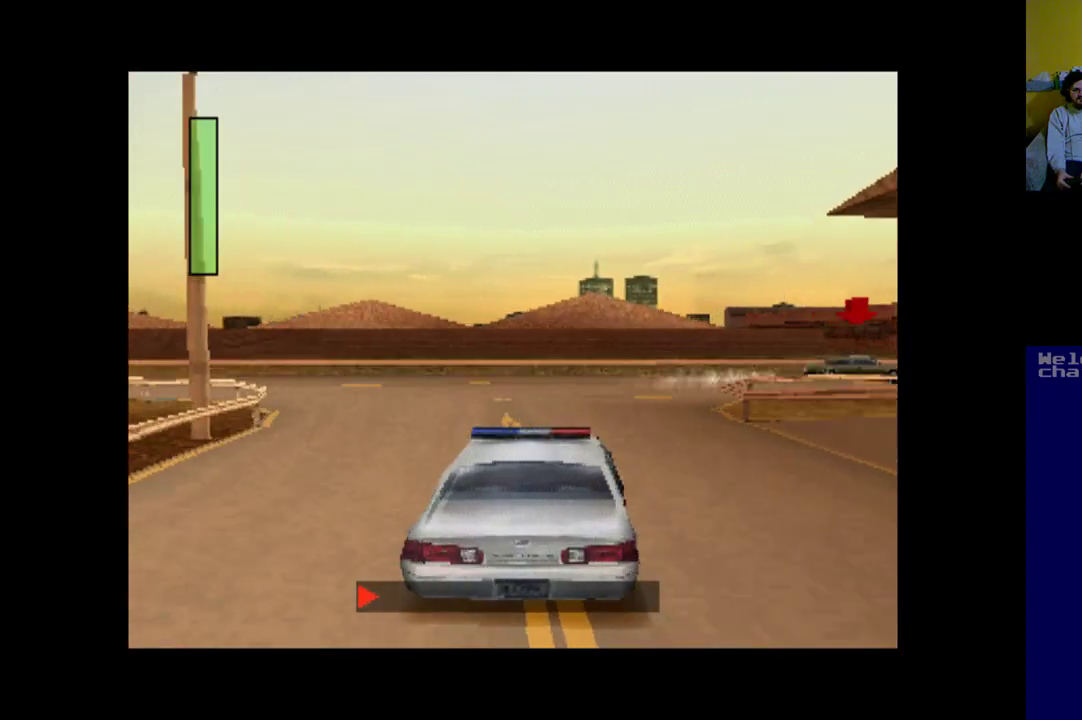
{"buttons": ["X", "DPAD_RIGHT"], "left_stick": "center", "events": []}
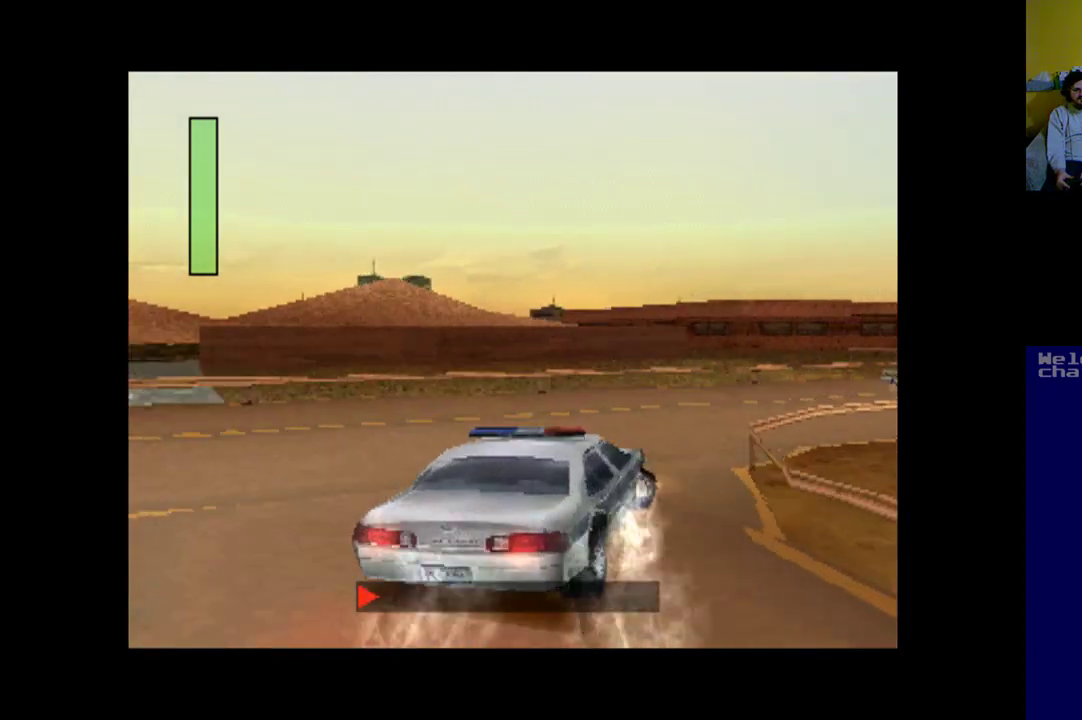
{"buttons": ["A", "DPAD_LEFT"], "left_stick": "center", "events": [[183, "X", "up"], [250, "A", "down"], [250, "DPAD_RIGHT", "up"], [450, "DPAD_LEFT", "down"]]}
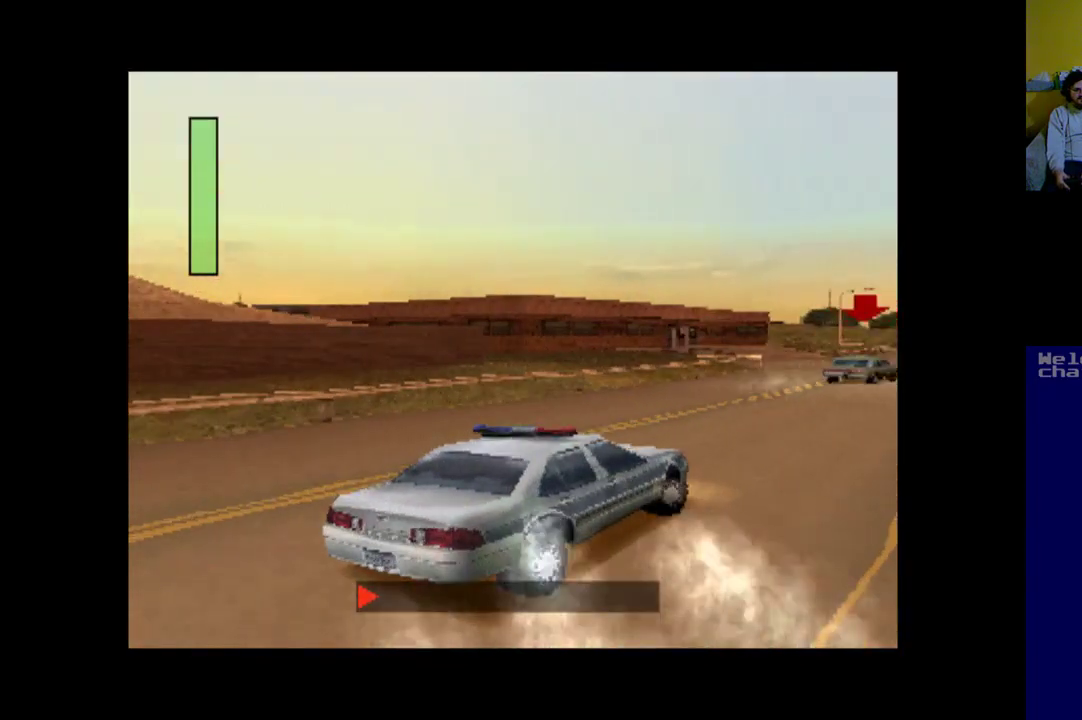
{"buttons": ["A", "DPAD_LEFT"], "left_stick": "center", "events": []}
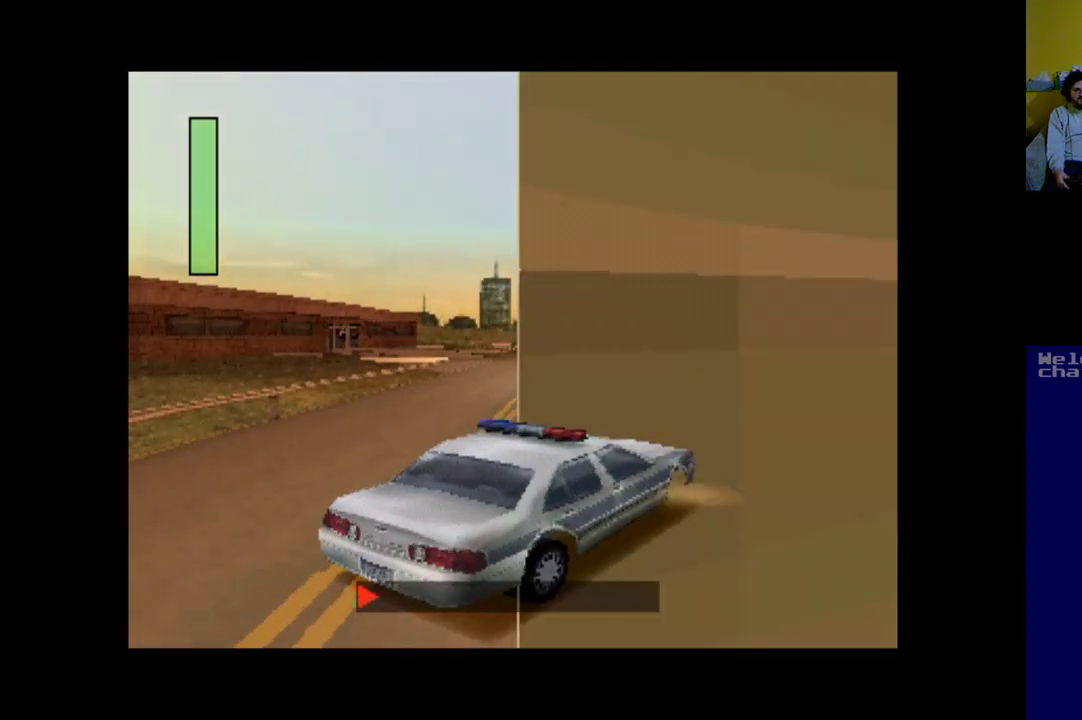
{"buttons": ["A", "DPAD_LEFT"], "left_stick": "center", "events": []}
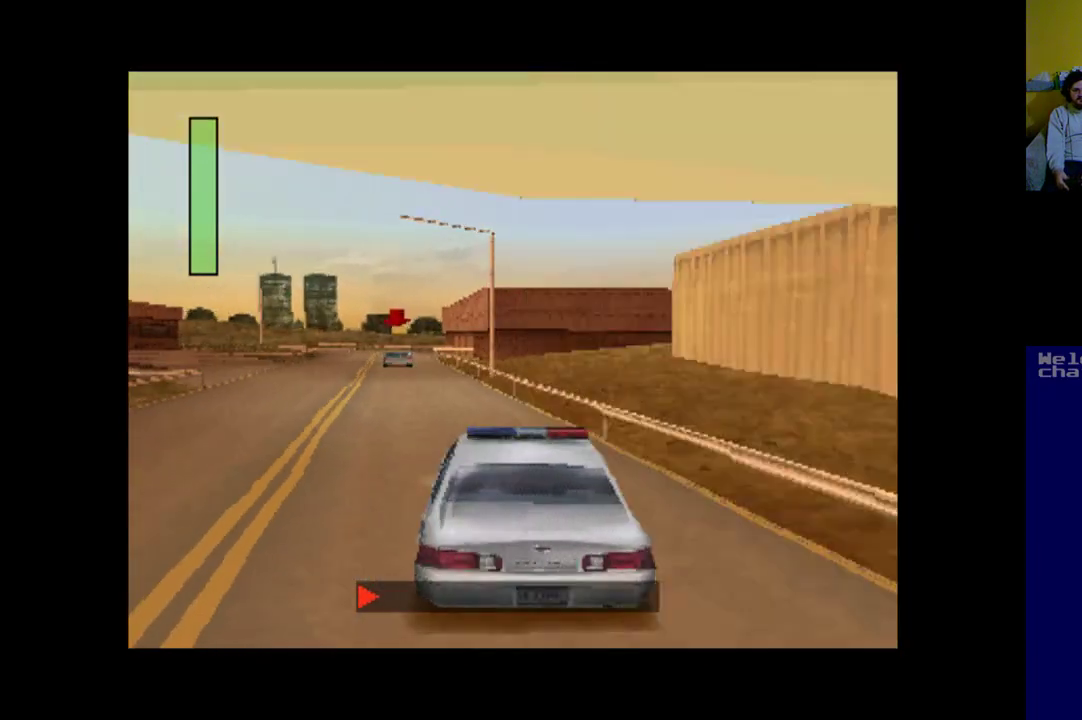
{"buttons": ["A", "DPAD_RIGHT"], "left_stick": "center", "events": [[117, "DPAD_LEFT", "up"], [283, "DPAD_RIGHT", "down"]]}
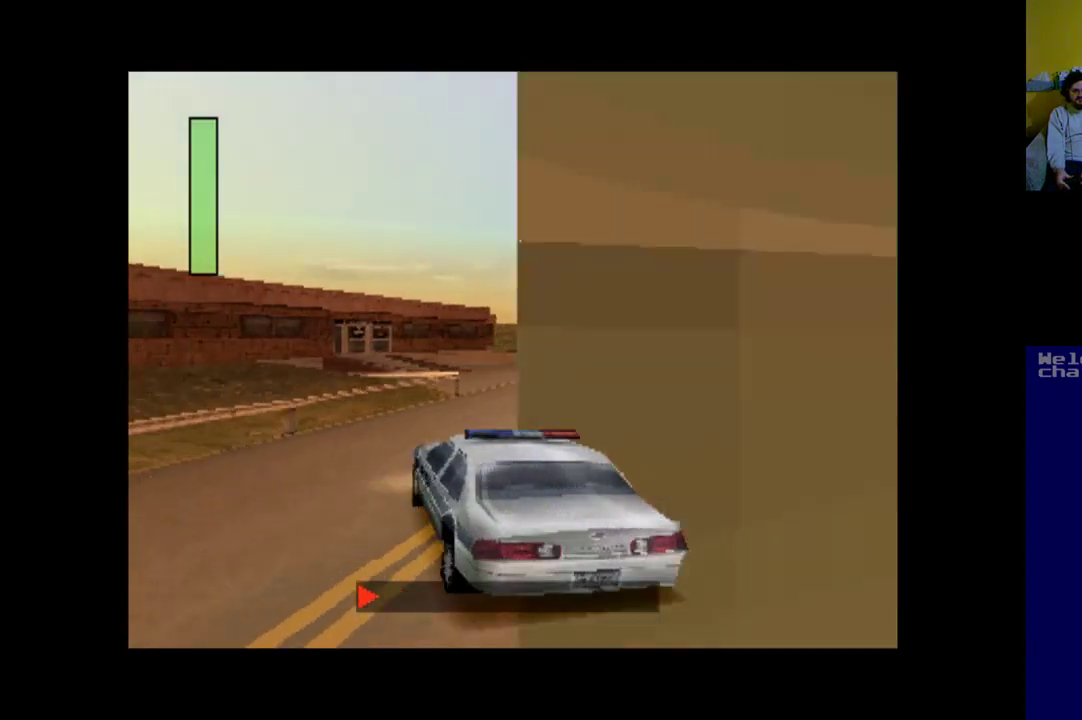
{"buttons": ["A"], "left_stick": "center", "events": [[450, "DPAD_RIGHT", "up"]]}
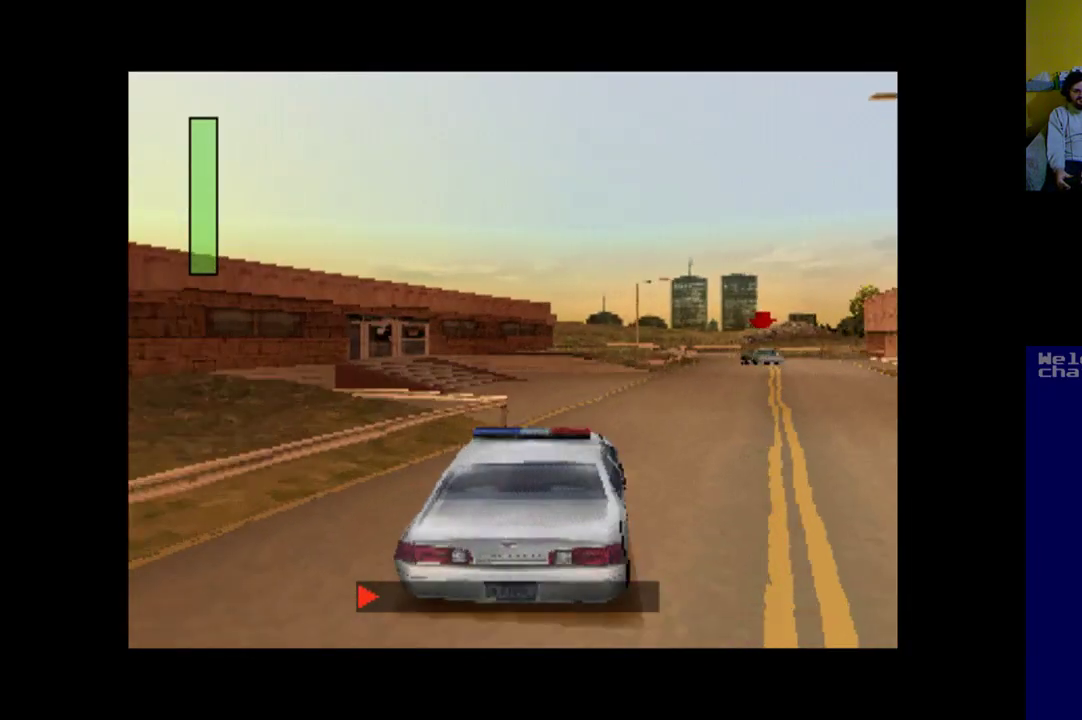
{"buttons": ["A"], "left_stick": "center", "events": []}
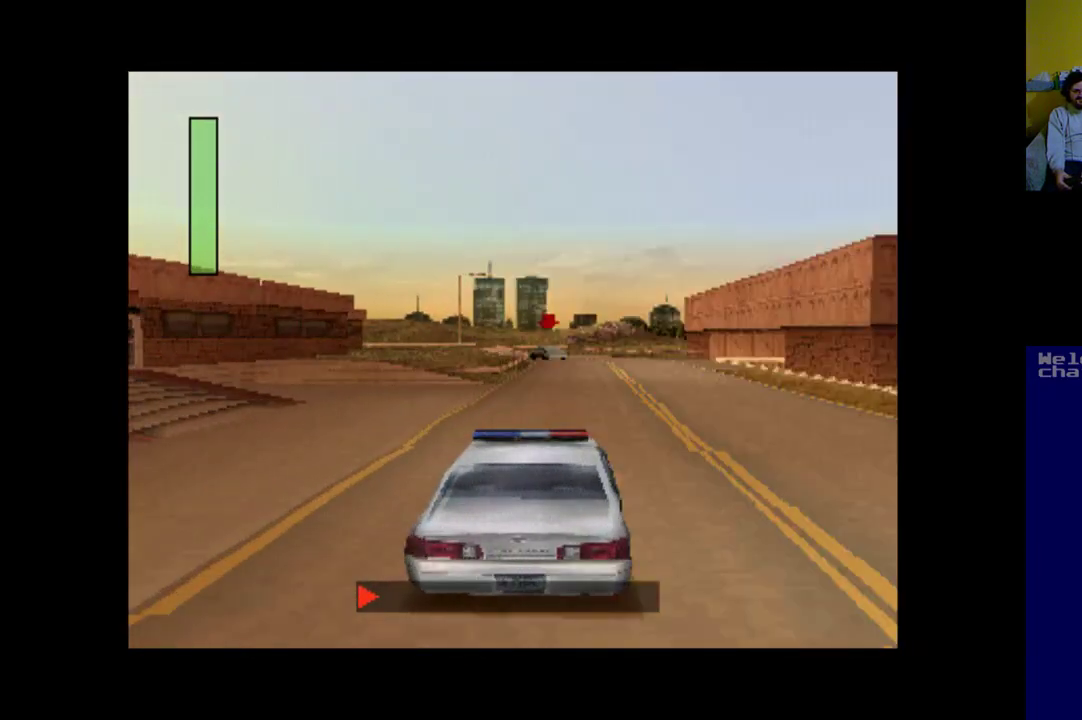
{"buttons": ["A"], "left_stick": "center", "events": []}
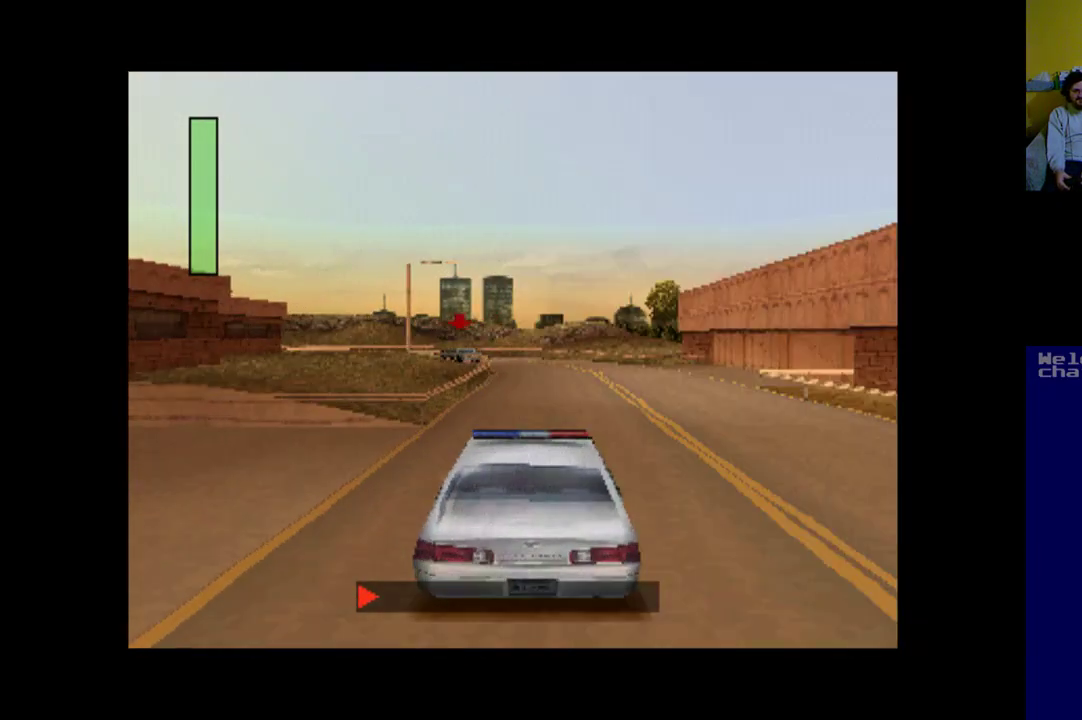
{"buttons": ["A"], "left_stick": "center", "events": []}
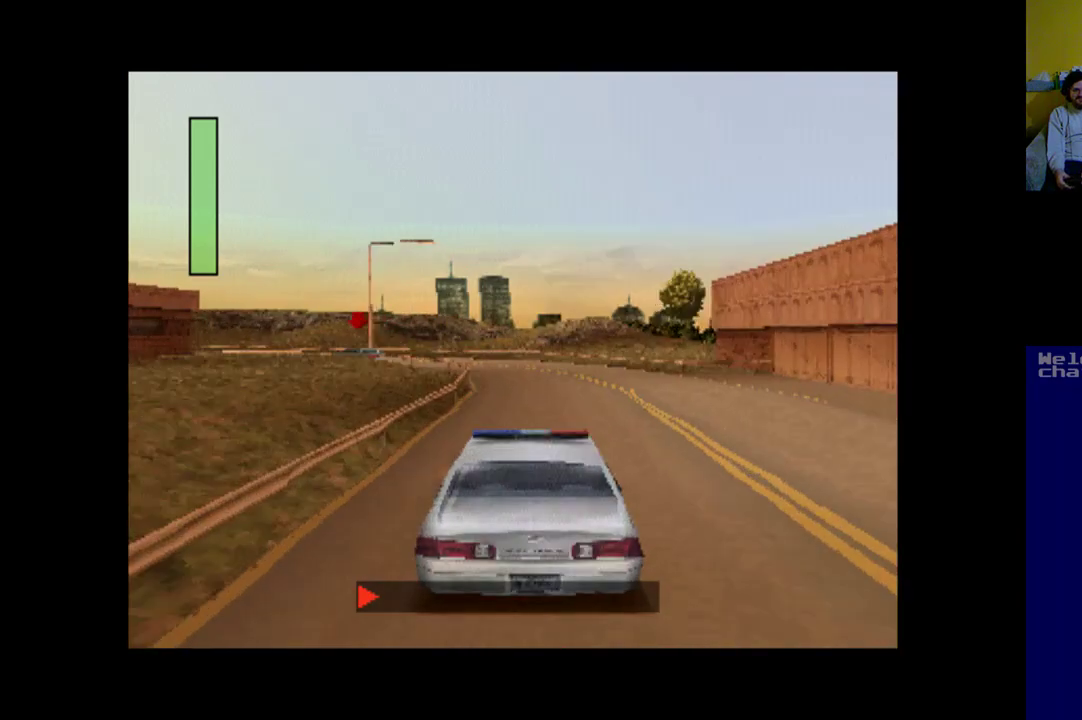
{"buttons": ["A", "DPAD_LEFT"], "left_stick": "center", "events": [[417, "DPAD_LEFT", "down"]]}
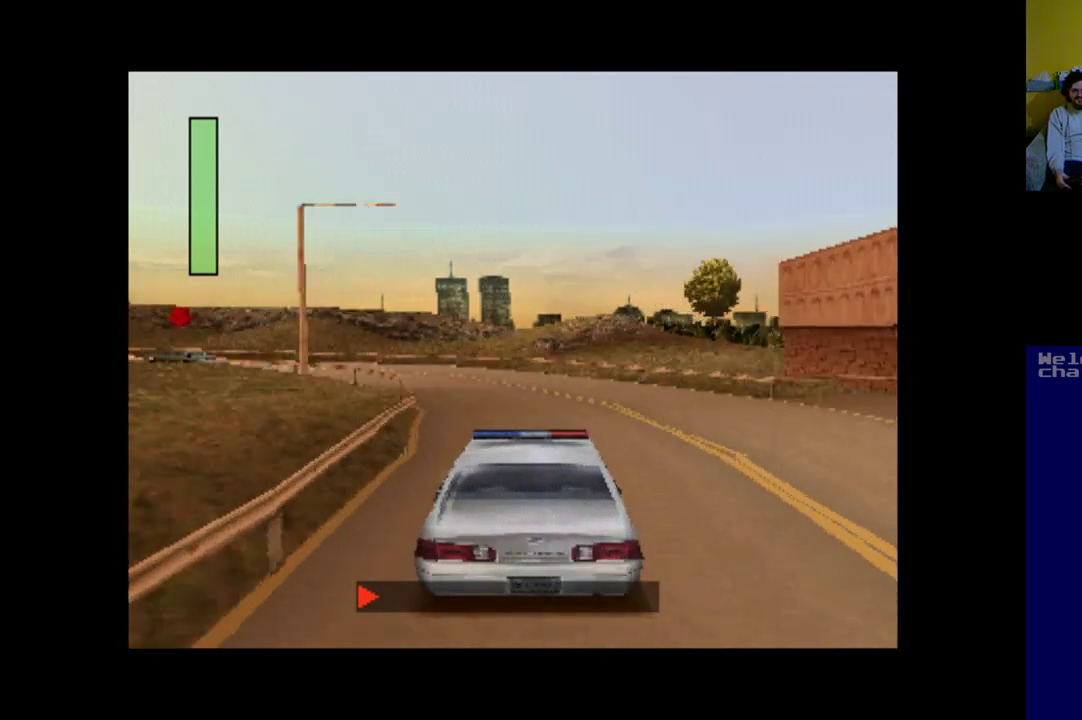
{"buttons": ["A", "DPAD_LEFT"], "left_stick": "center", "events": [[83, "A", "up"], [350, "A", "down"]]}
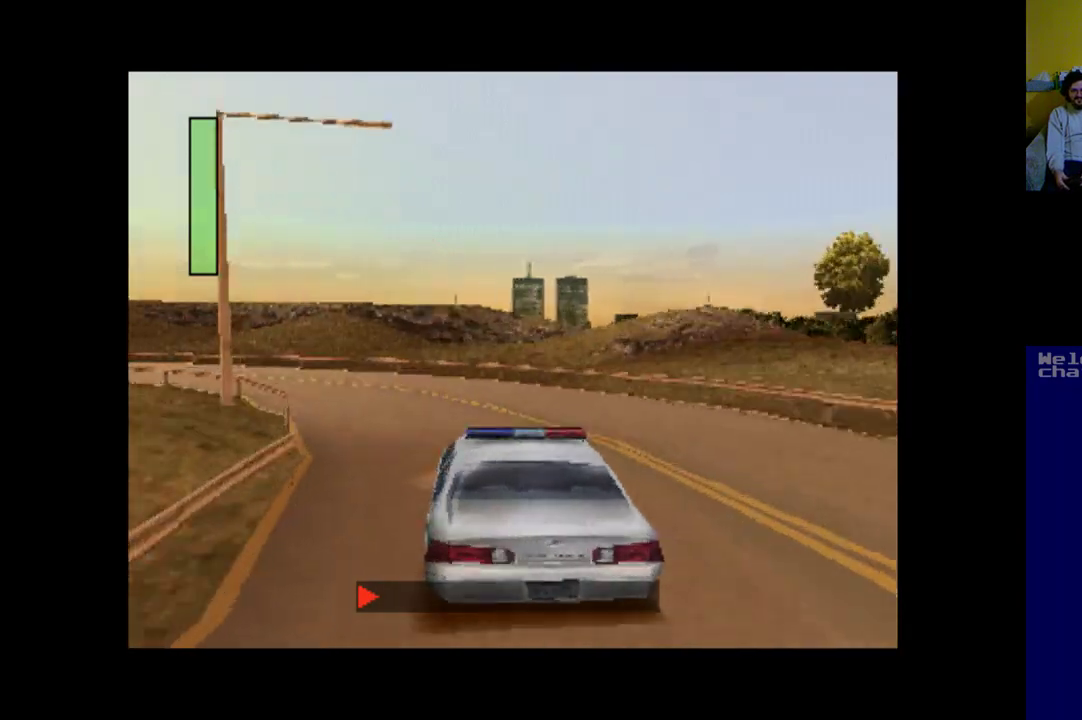
{"buttons": ["A", "DPAD_LEFT"], "left_stick": "center", "events": []}
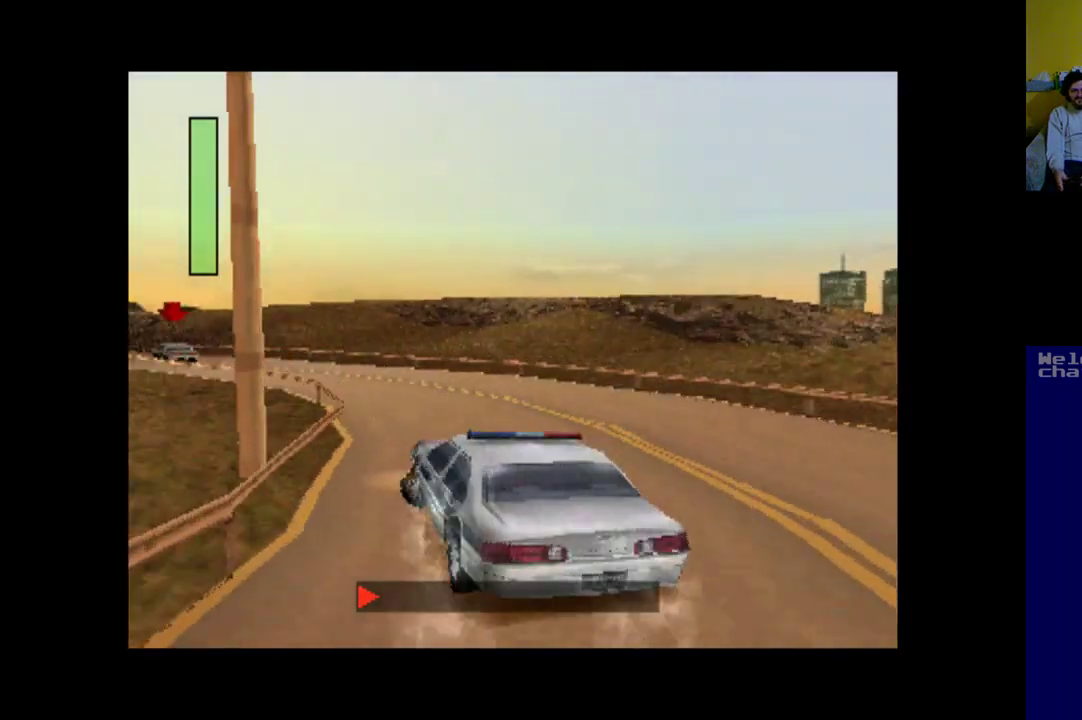
{"buttons": ["A", "DPAD_RIGHT"], "left_stick": "center", "events": [[50, "DPAD_LEFT", "up"], [183, "DPAD_RIGHT", "down"]]}